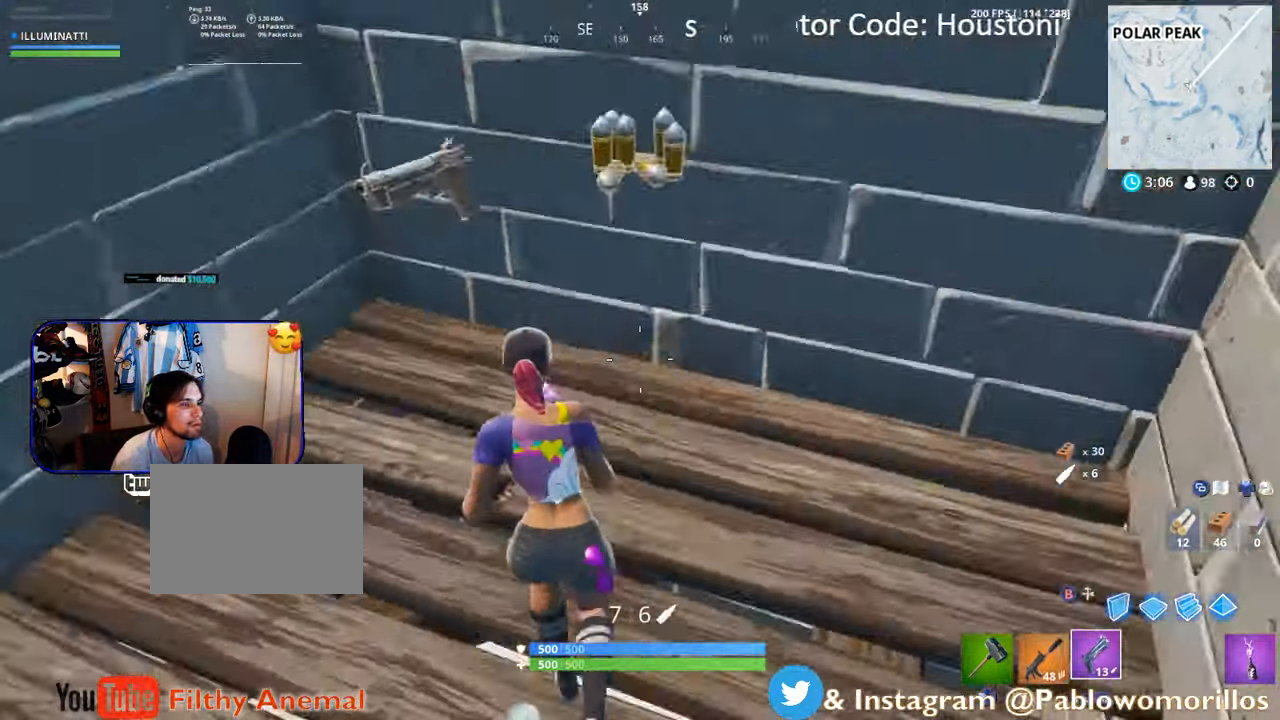
Gameplay with a controller (Xbox layout); each line is a JSON object with the inputs held at the frame after it. "events" lists button and stick changes between this image and that frame as [ms after this image, input, new state], when the widget could be followed in between.
{"buttons": [], "left_stick": "down-left", "right_stick": "center", "events": [[117, "right_stick", "center"], [300, "DPAD_LEFT", "down"], [300, "left_stick", "down-left"], [400, "DPAD_LEFT", "up"]]}
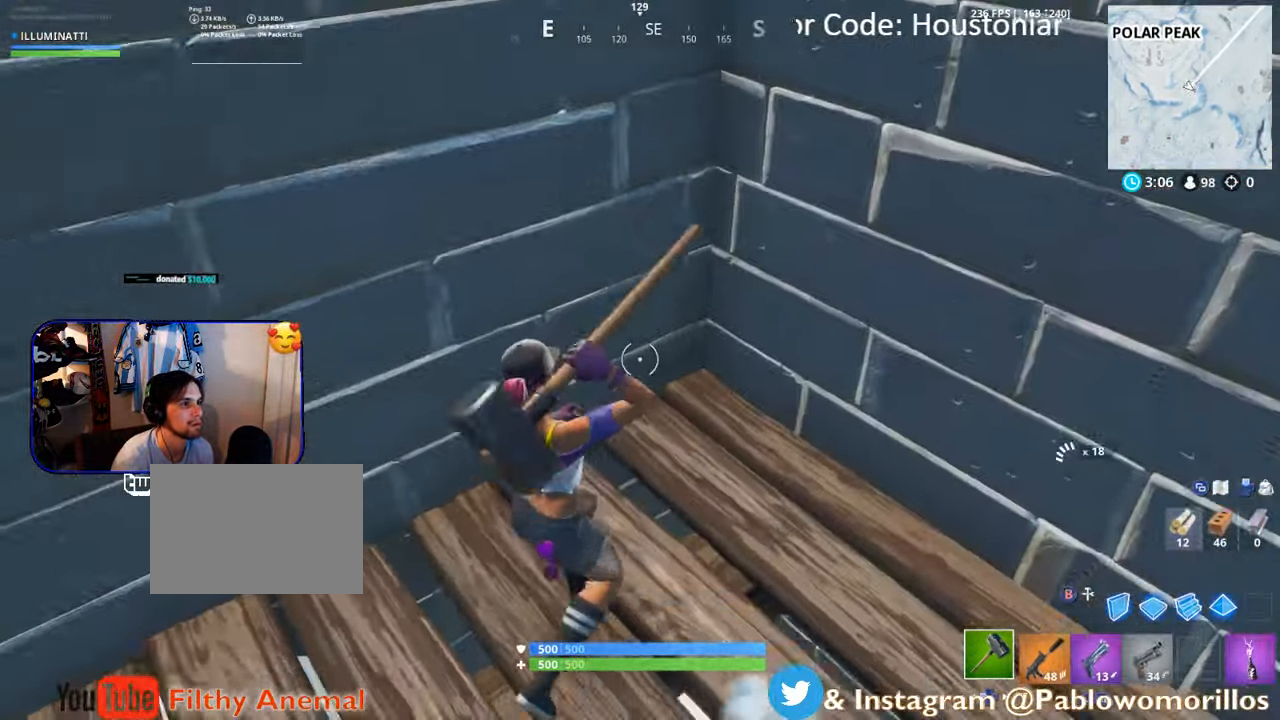
{"buttons": [], "left_stick": "center", "right_stick": "center", "events": [[50, "right_stick", "left"], [250, "right_stick", "center"], [384, "left_stick", "center"]]}
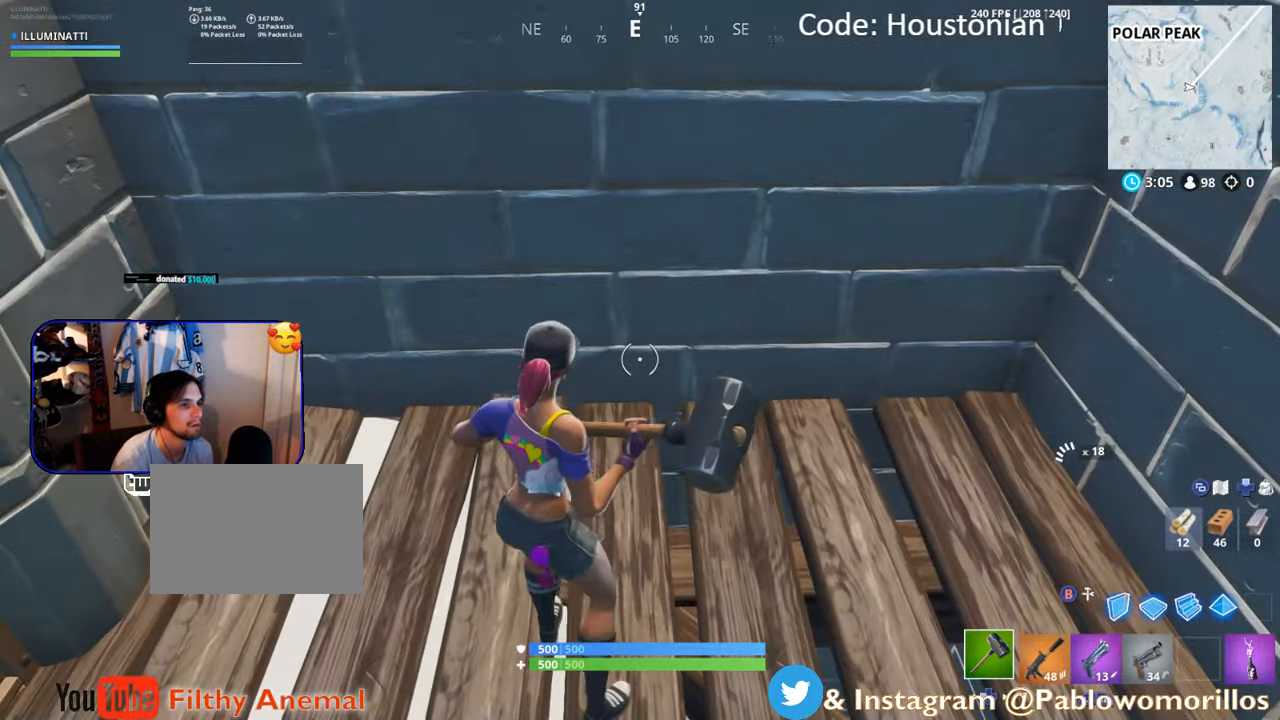
{"buttons": [], "left_stick": "center", "right_stick": "center", "events": []}
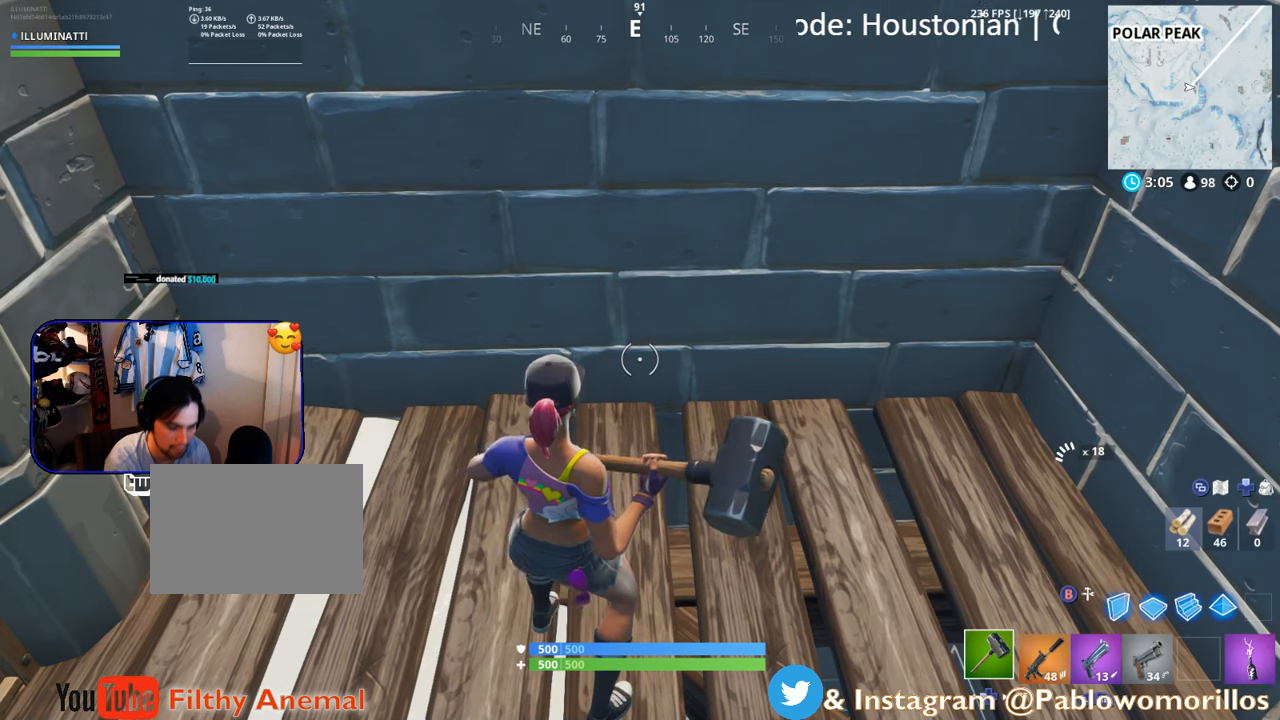
{"buttons": [], "left_stick": "center", "right_stick": "center", "events": []}
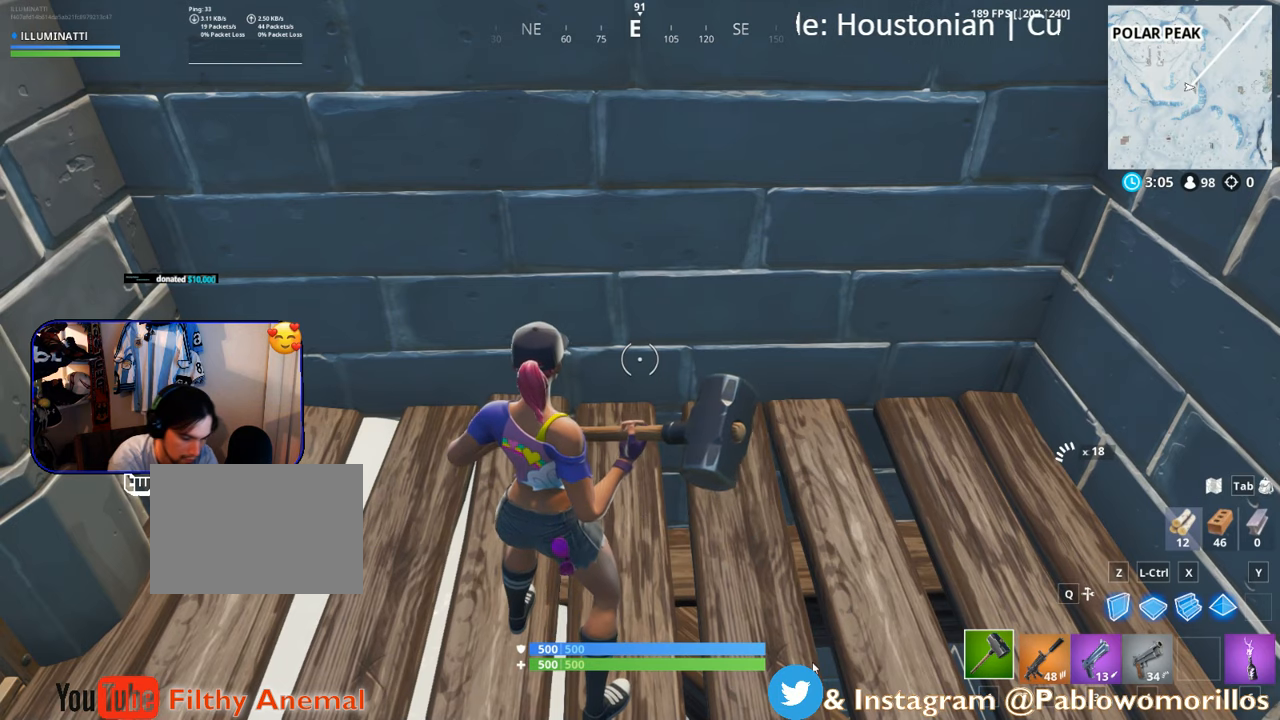
{"buttons": [], "left_stick": "center", "right_stick": "center", "events": []}
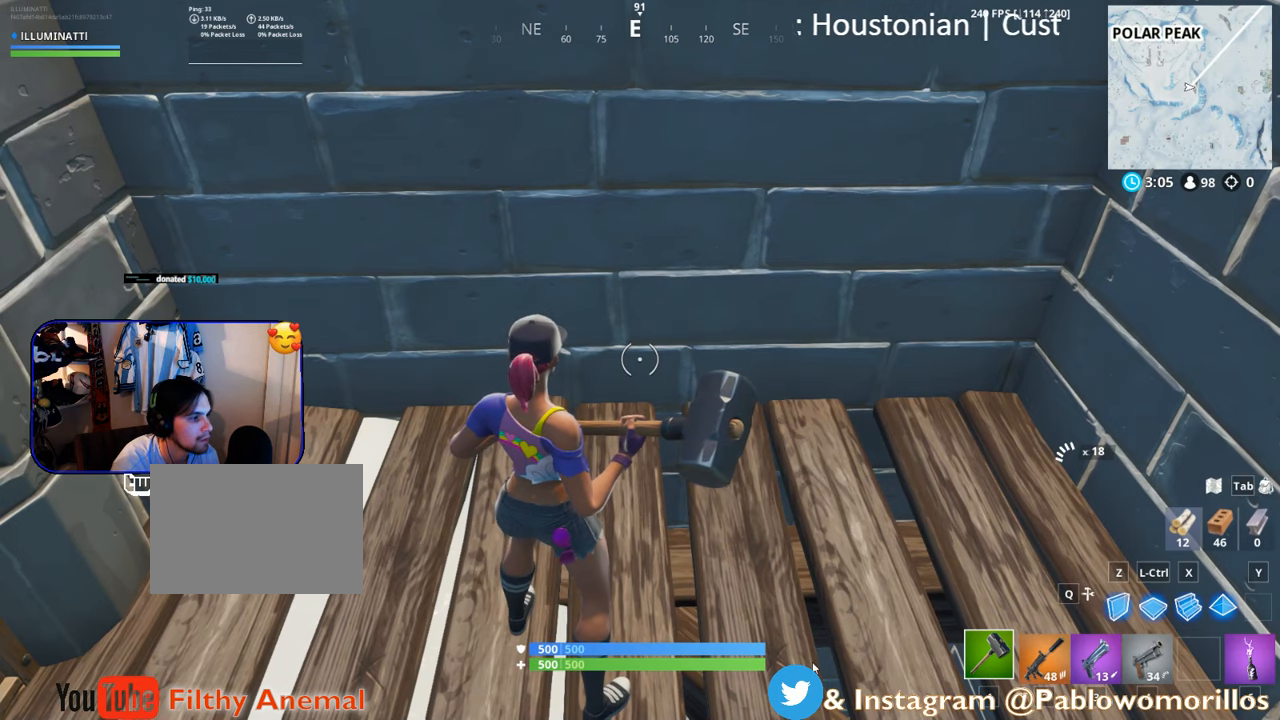
{"buttons": [], "left_stick": "center", "right_stick": "center", "events": []}
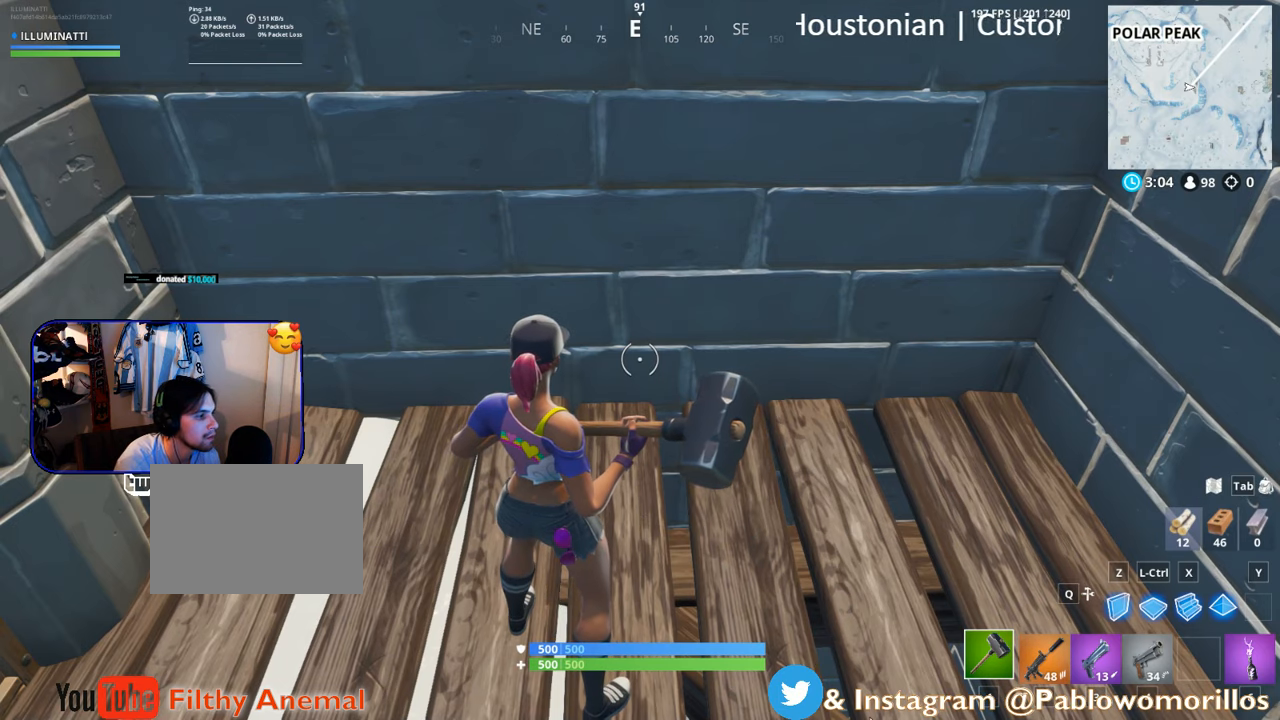
{"buttons": [], "left_stick": "center", "right_stick": "center", "events": []}
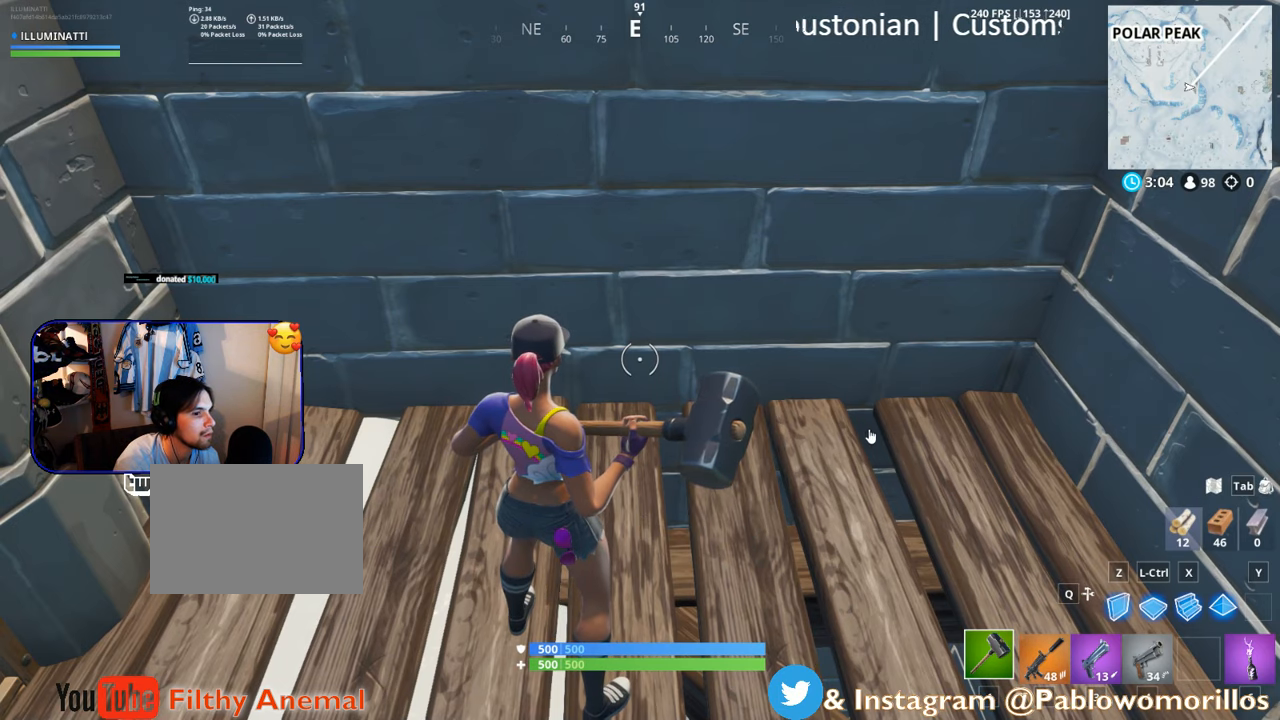
{"buttons": [], "left_stick": "center", "right_stick": "center", "events": []}
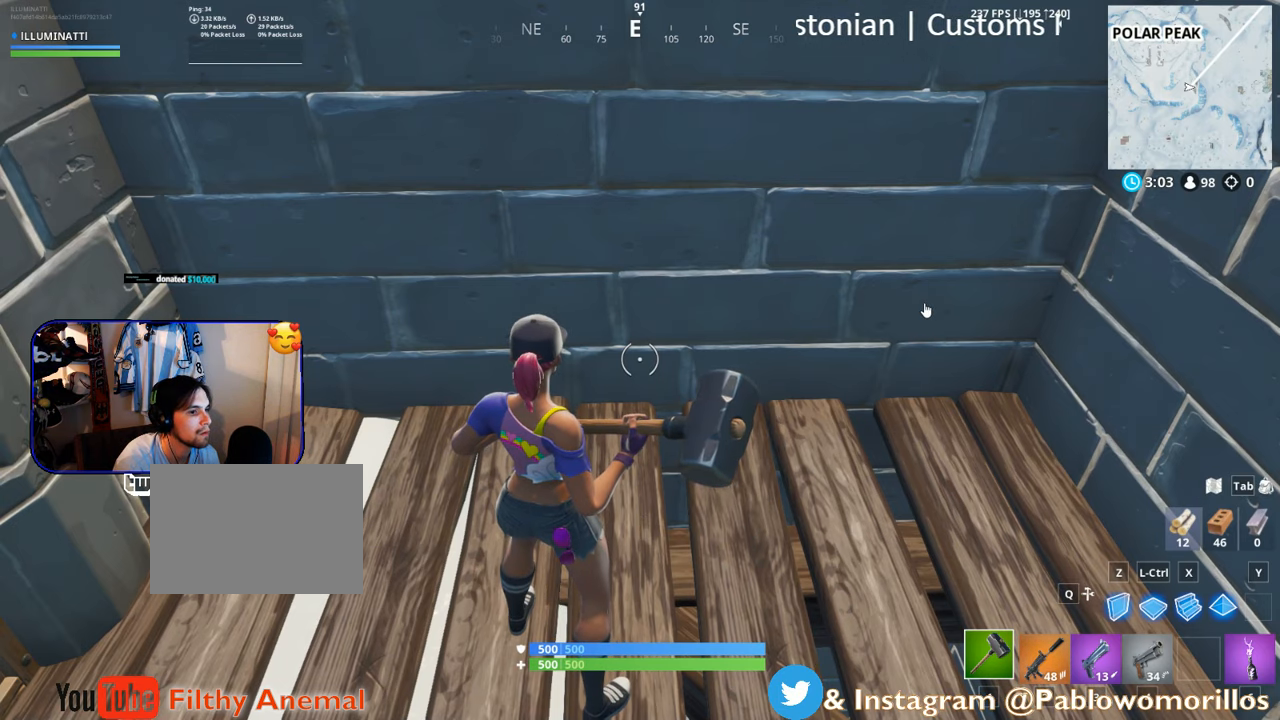
{"buttons": [], "left_stick": "center", "right_stick": "center", "events": []}
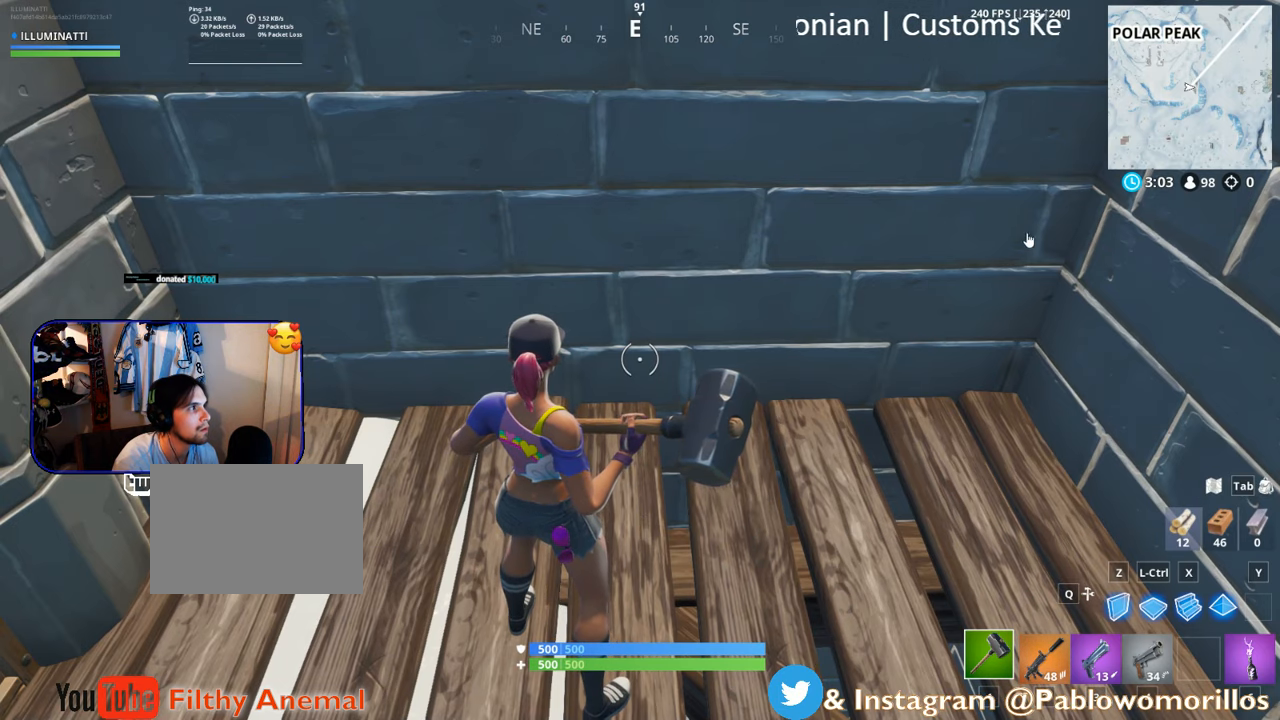
{"buttons": [], "left_stick": "center", "right_stick": "center", "events": []}
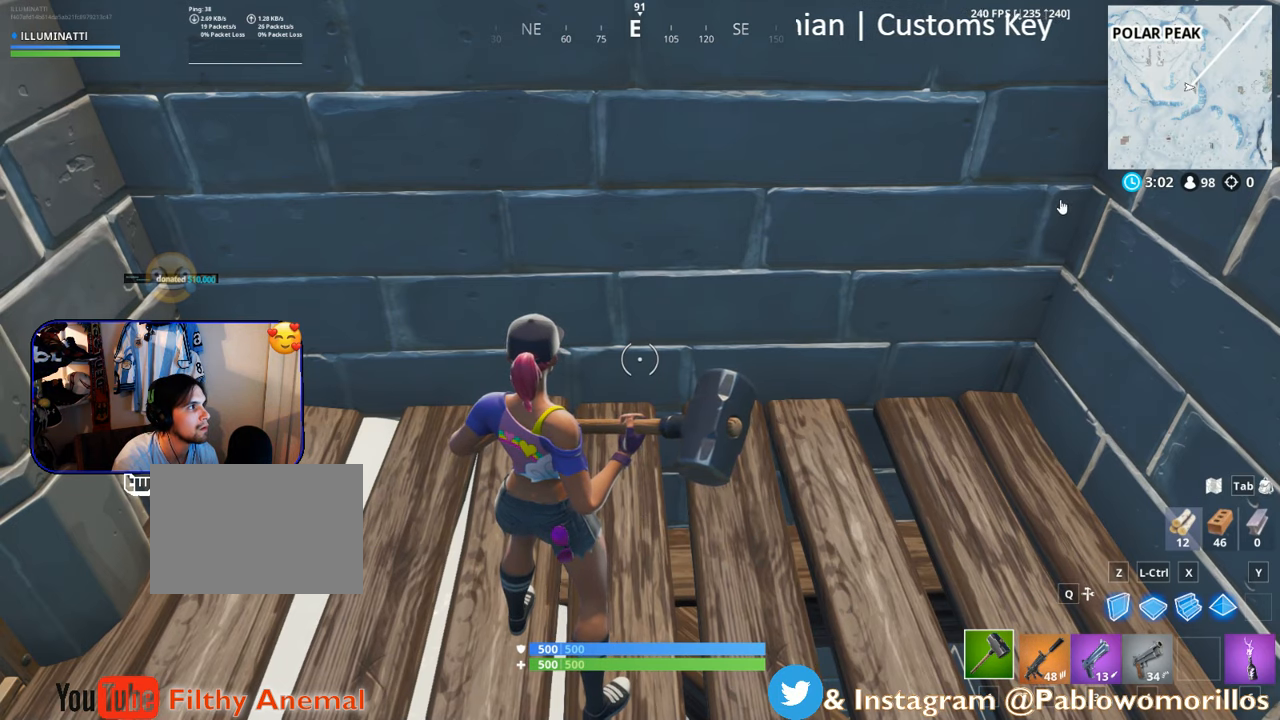
{"buttons": [], "left_stick": "center", "right_stick": "center", "events": []}
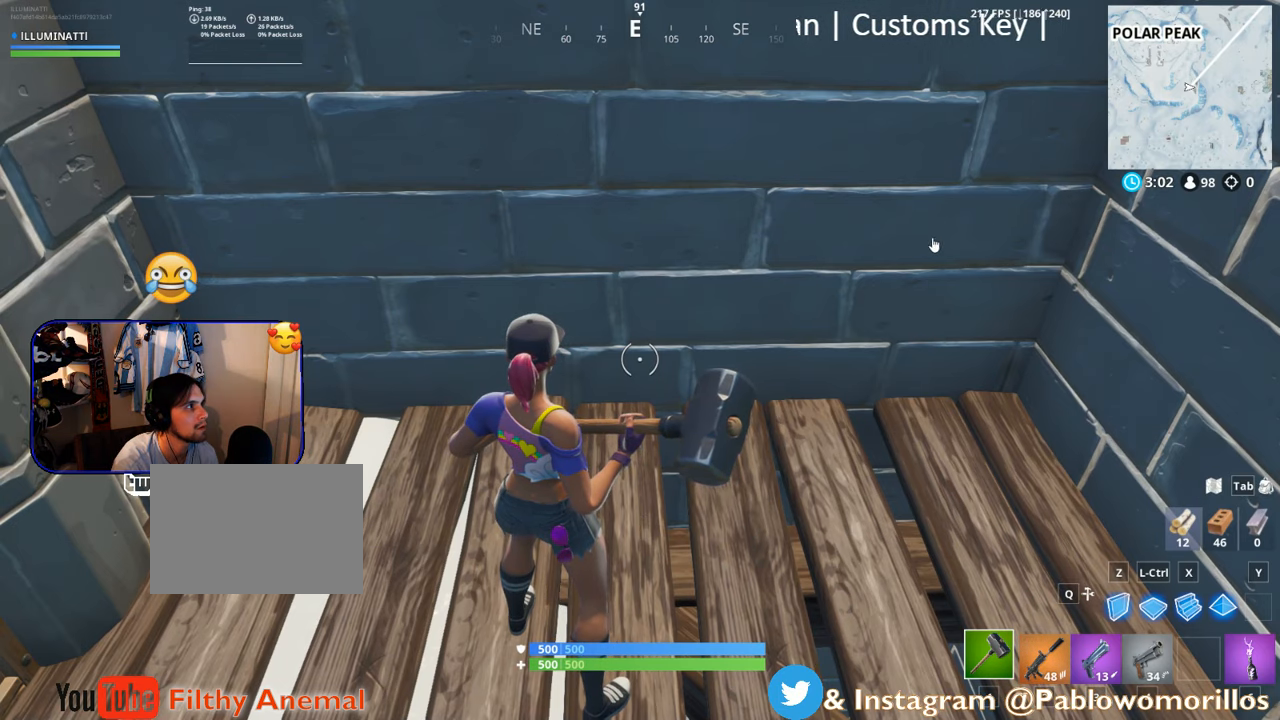
{"buttons": [], "left_stick": "center", "right_stick": "center", "events": []}
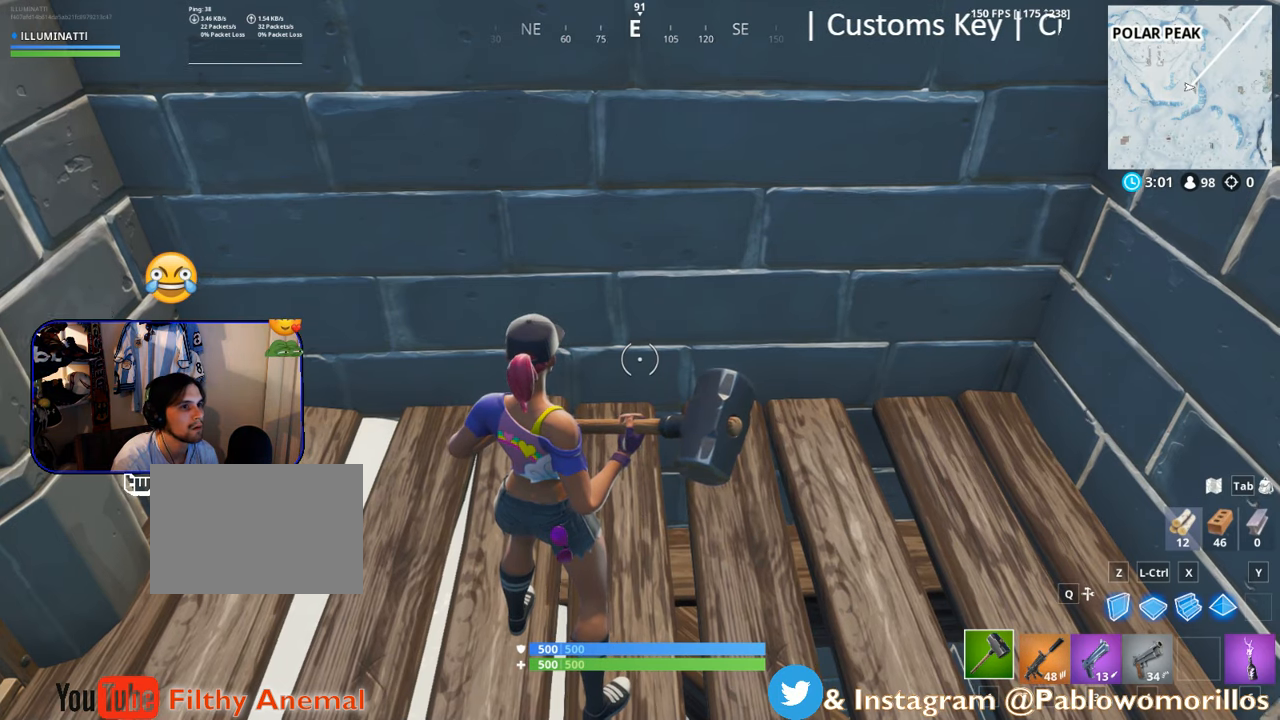
{"buttons": [], "left_stick": "down", "right_stick": "center", "events": [[150, "left_stick", "down"]]}
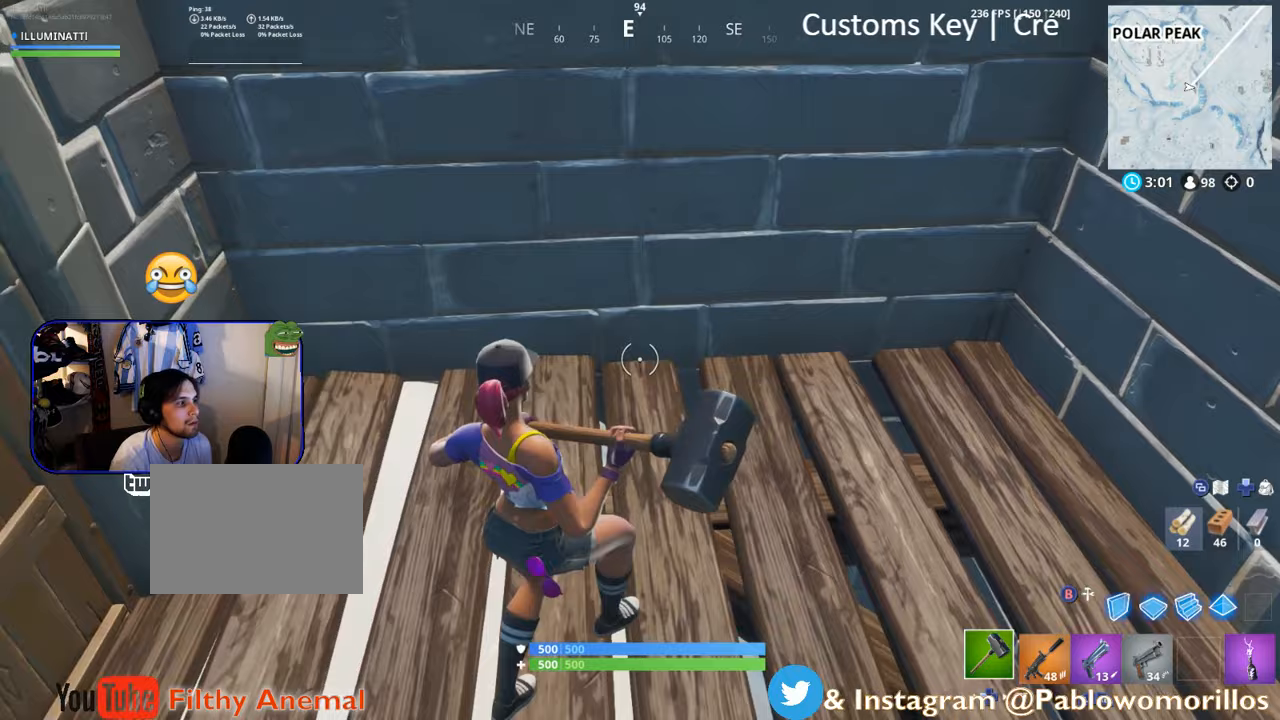
{"buttons": [], "left_stick": "down", "right_stick": "up", "events": [[50, "left_stick", "left"], [183, "right_stick", "up-right"], [317, "R1", "down"], [317, "right_stick", "up"], [417, "R2", "down"], [433, "left_stick", "down"], [483, "R1", "up"], [483, "R2", "up"]]}
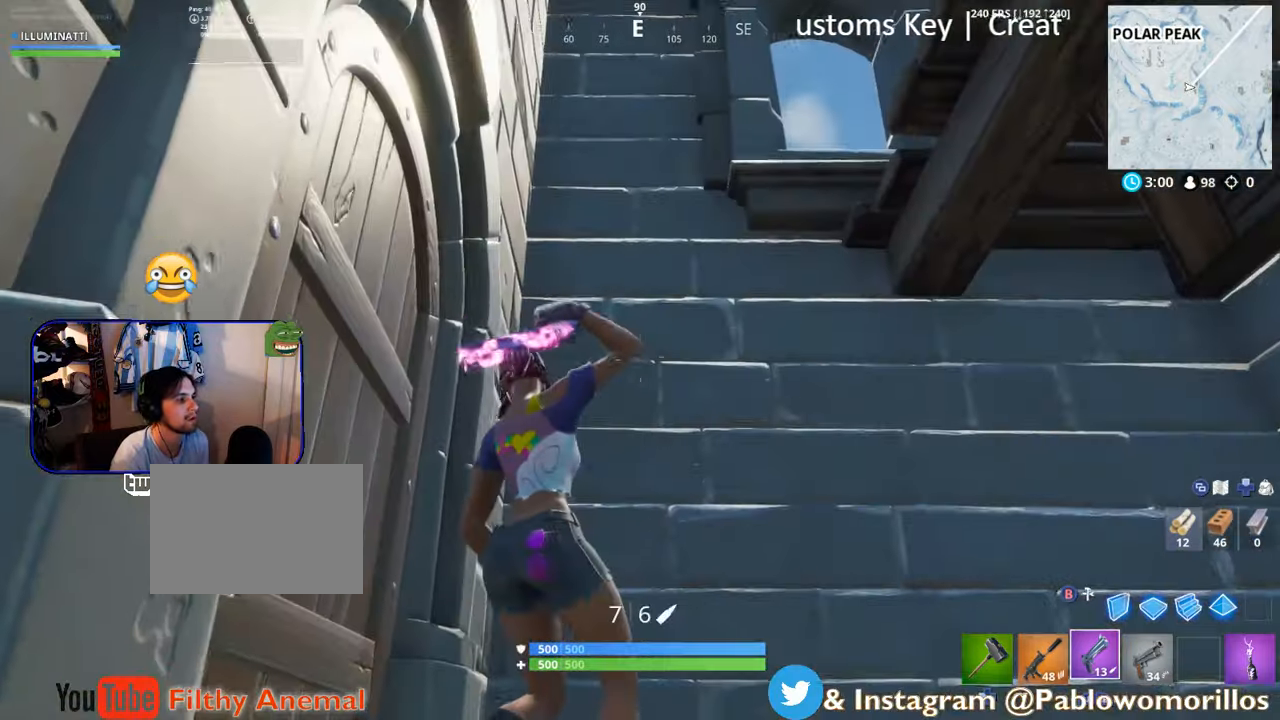
{"buttons": [], "left_stick": "up", "right_stick": "down-left", "events": [[33, "right_stick", "center"], [167, "right_stick", "down-left"], [233, "left_stick", "right"], [300, "left_stick", "up-right"], [467, "left_stick", "up"]]}
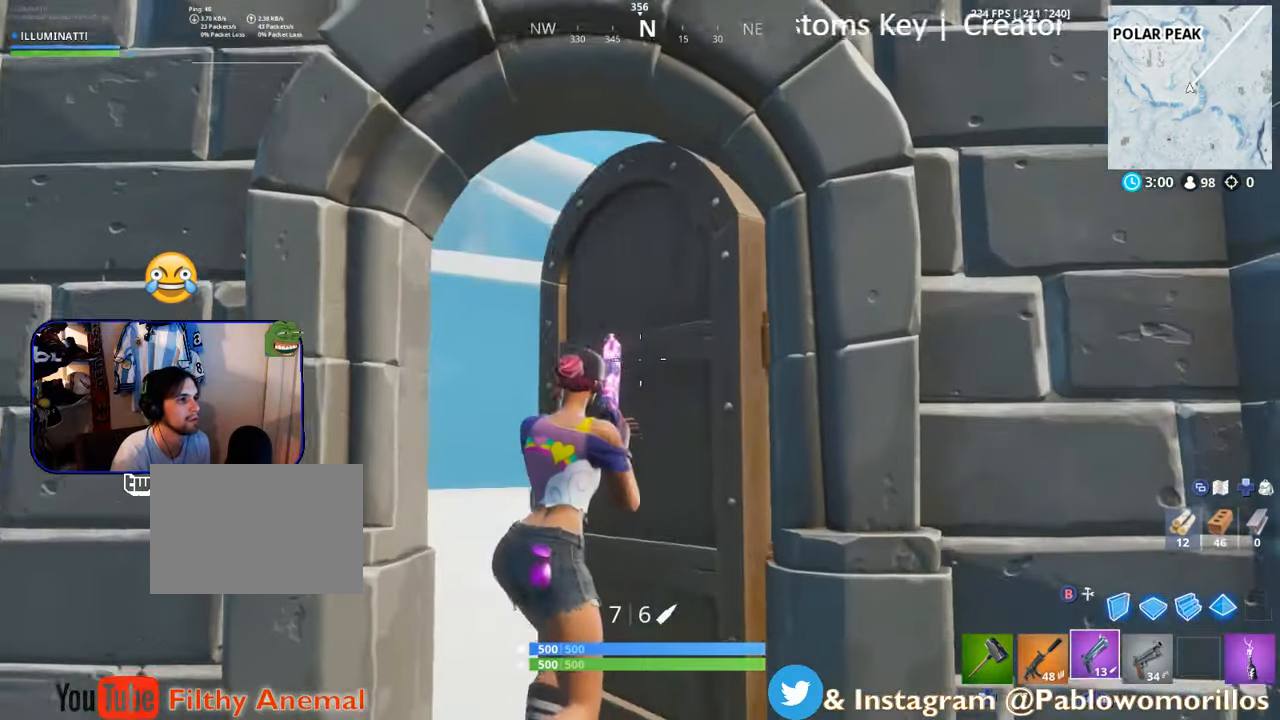
{"buttons": ["L1"], "left_stick": "up", "right_stick": "left", "events": [[33, "right_stick", "center"], [233, "right_stick", "down-left"], [400, "L1", "down"], [400, "right_stick", "center"], [483, "right_stick", "left"]]}
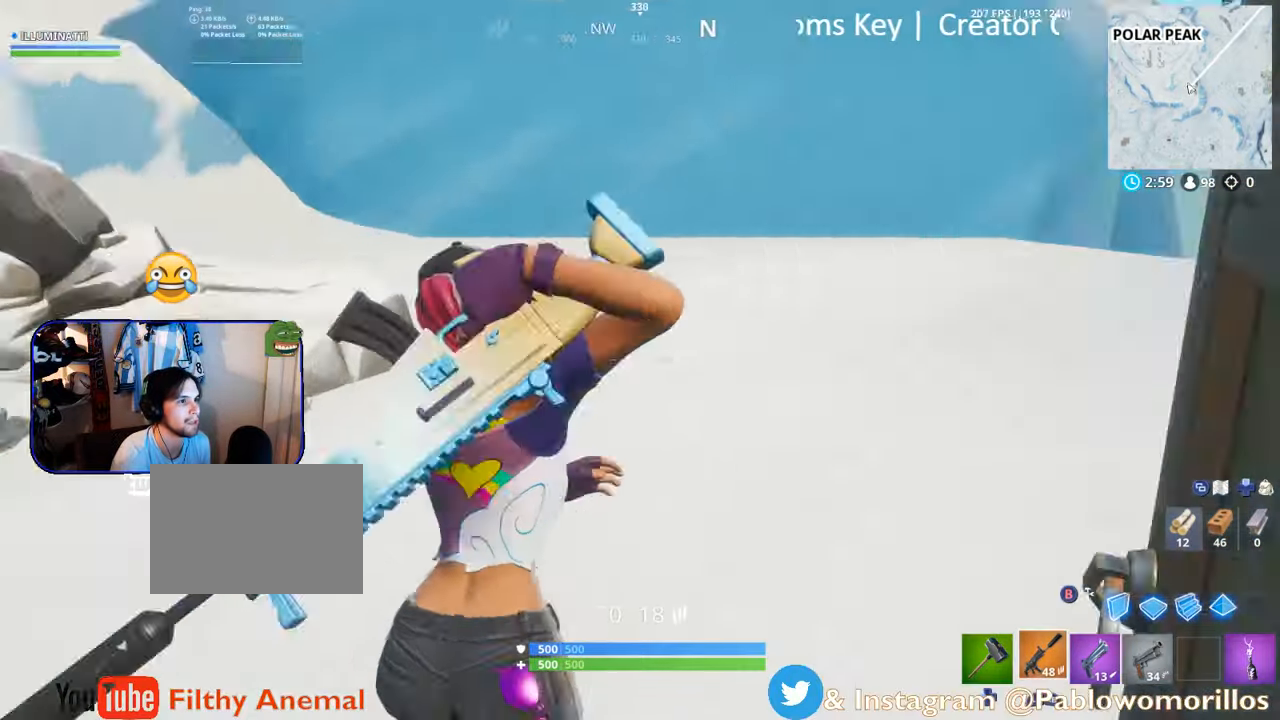
{"buttons": [], "left_stick": "up", "right_stick": "center", "events": [[33, "L1", "up"], [200, "right_stick", "center"], [283, "right_stick", "left"], [450, "right_stick", "center"]]}
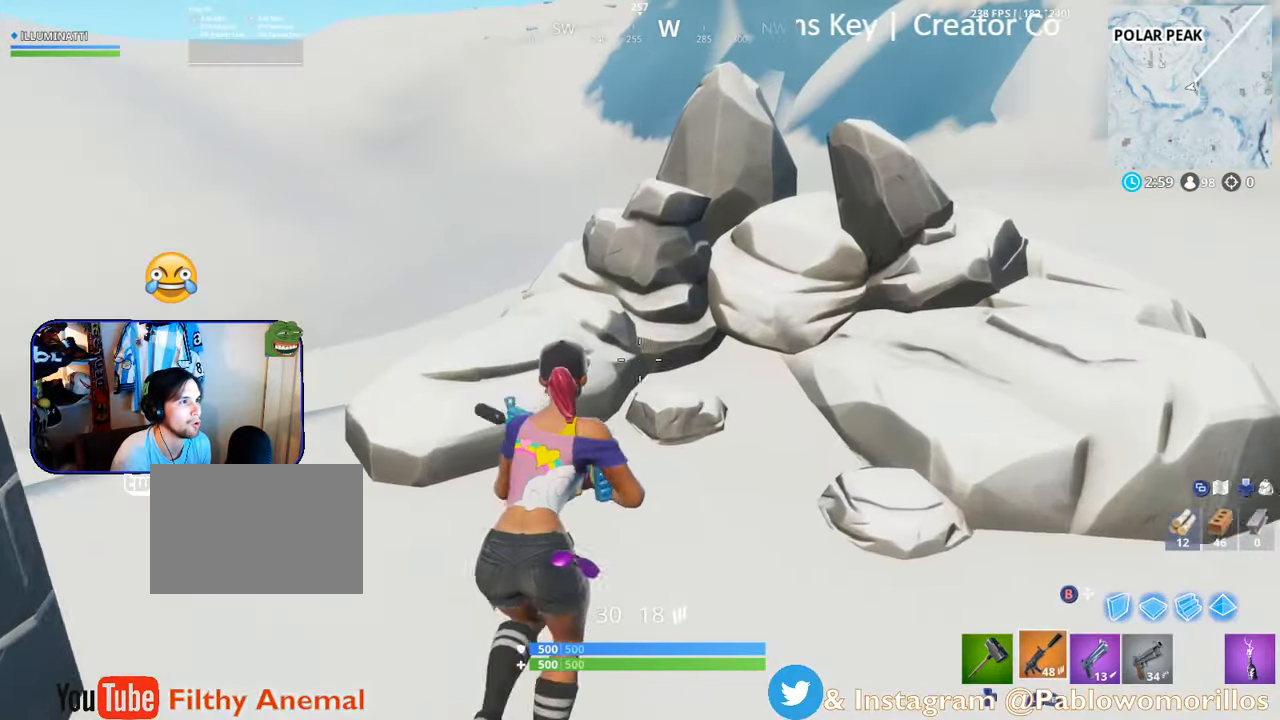
{"buttons": ["R2"], "left_stick": "up", "right_stick": "up", "events": [[50, "DPAD_LEFT", "down"], [150, "DPAD_LEFT", "up"], [450, "R2", "down"], [483, "right_stick", "up"]]}
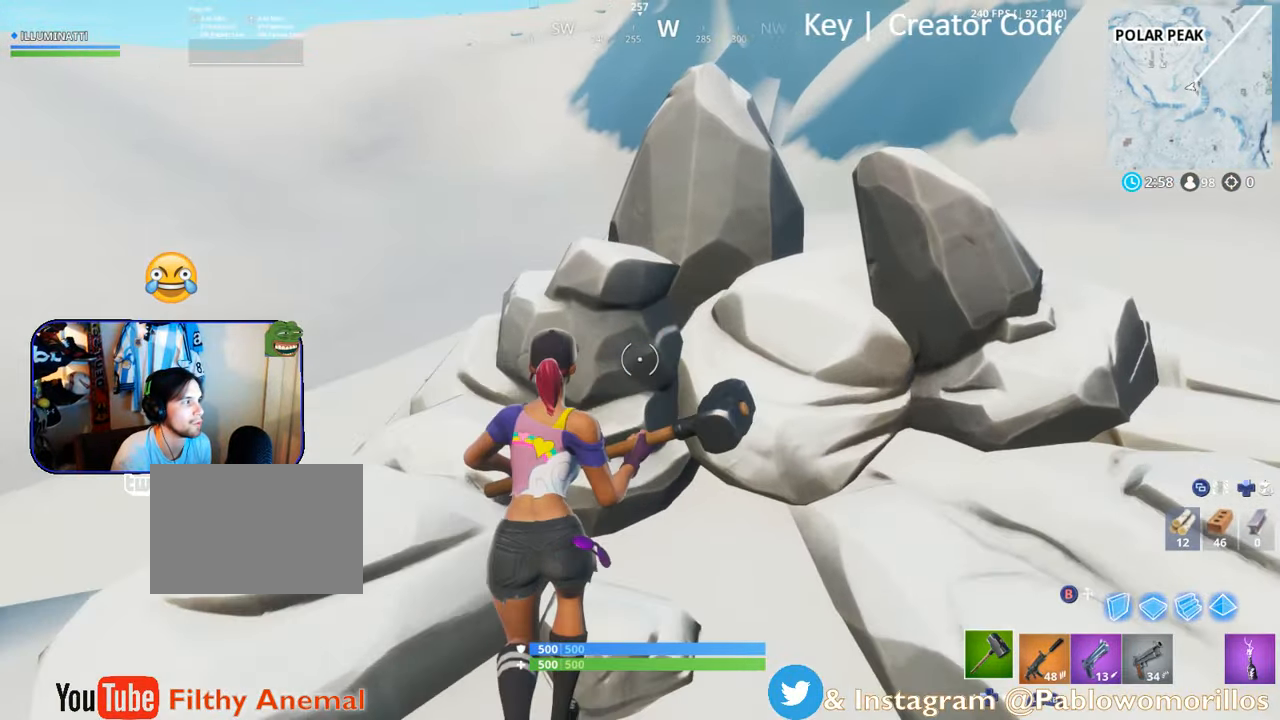
{"buttons": ["R2"], "left_stick": "center", "right_stick": "center", "events": [[50, "right_stick", "center"], [117, "left_stick", "center"]]}
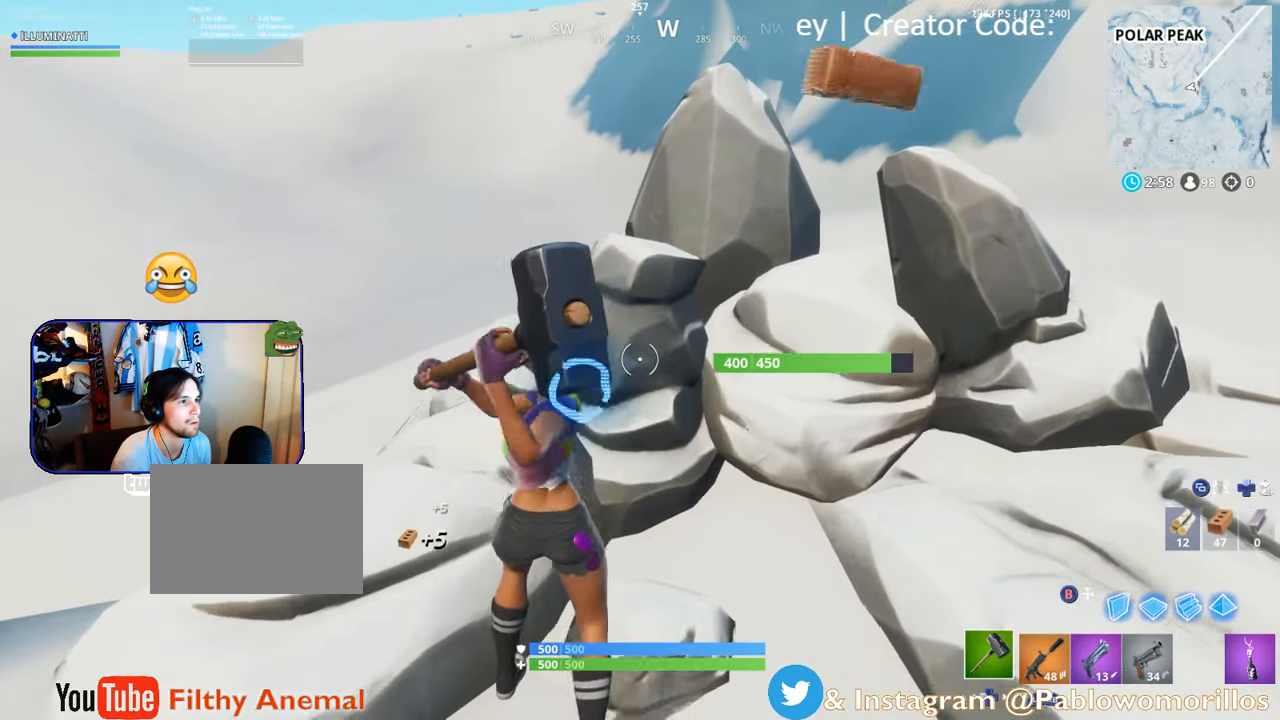
{"buttons": ["R2"], "left_stick": "right", "right_stick": "center", "events": [[33, "left_stick", "right"], [50, "right_stick", "right"], [100, "right_stick", "center"], [150, "right_stick", "left"], [183, "left_stick", "down-left"], [300, "right_stick", "center"], [333, "left_stick", "right"]]}
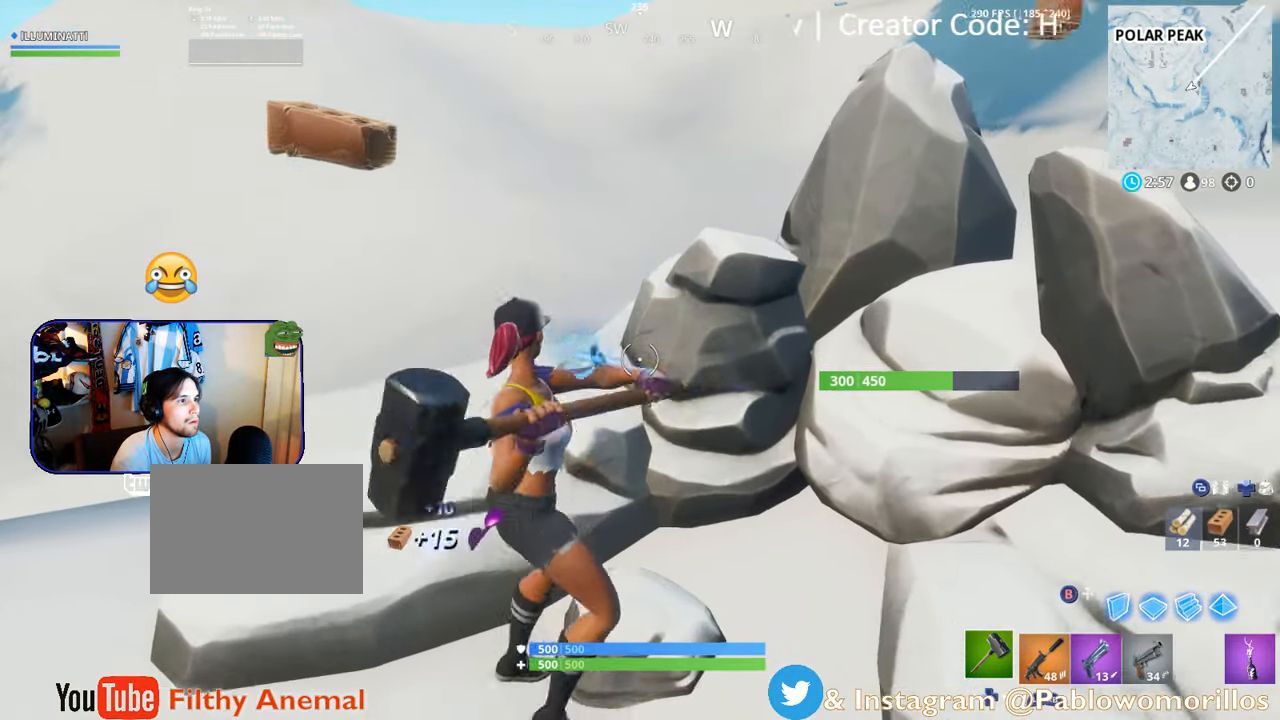
{"buttons": ["R2"], "left_stick": "center", "right_stick": "center", "events": [[83, "left_stick", "up"], [167, "right_stick", "down"], [183, "left_stick", "left"], [283, "right_stick", "center"], [317, "left_stick", "up"], [483, "left_stick", "center"]]}
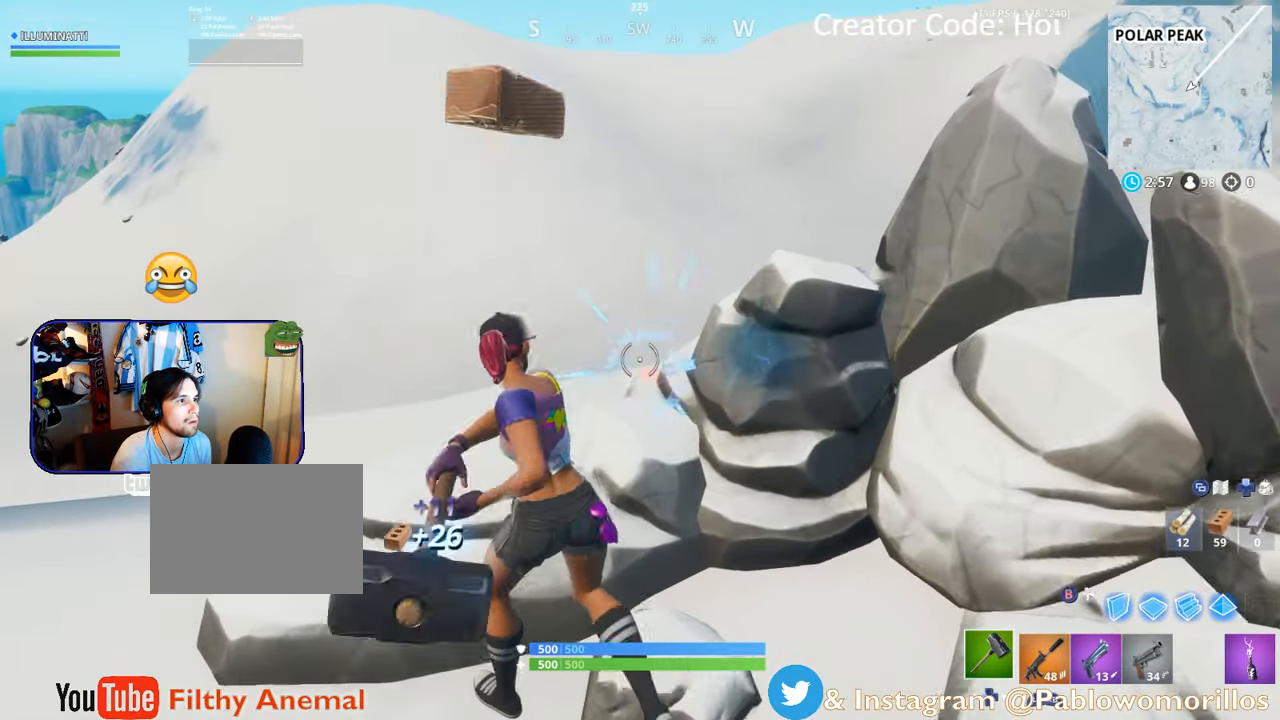
{"buttons": ["R2"], "left_stick": "center", "right_stick": "center", "events": [[283, "right_stick", "up-right"], [317, "left_stick", "up-right"], [400, "right_stick", "center"], [483, "left_stick", "center"]]}
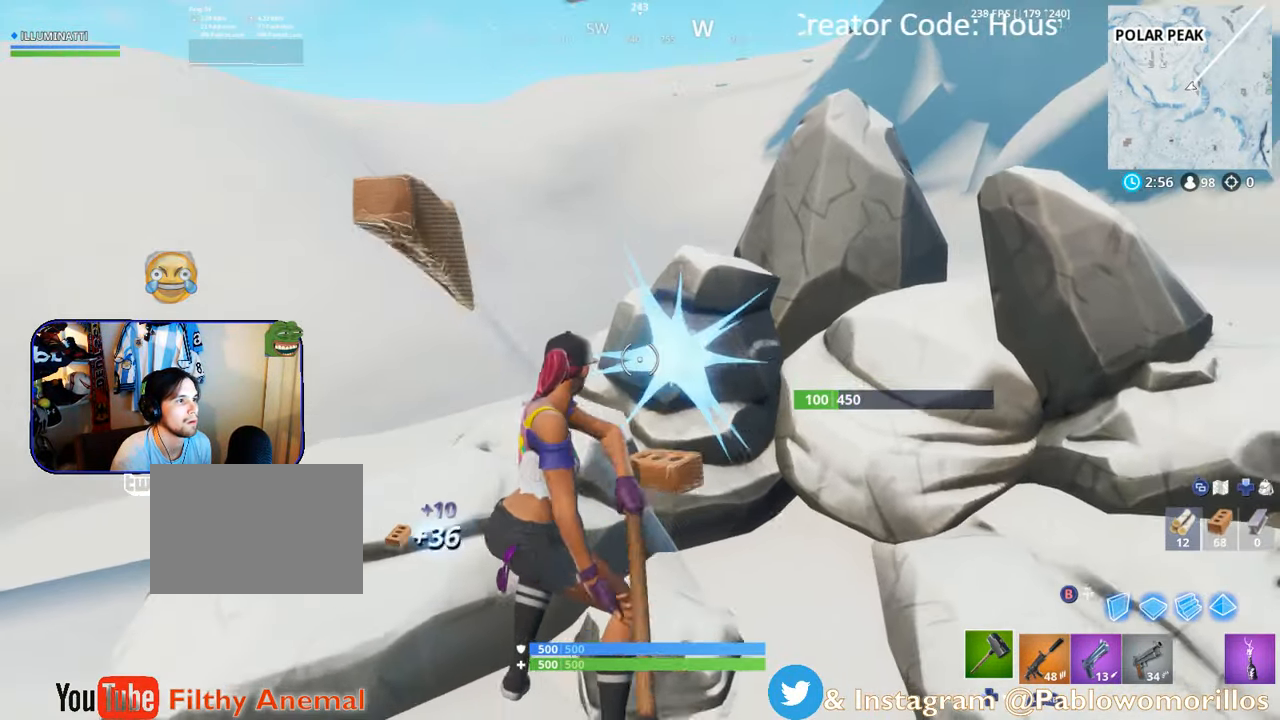
{"buttons": ["R2"], "left_stick": "down-left", "right_stick": "center", "events": [[317, "left_stick", "down-right"], [317, "right_stick", "right"], [383, "right_stick", "center"], [450, "left_stick", "down-left"]]}
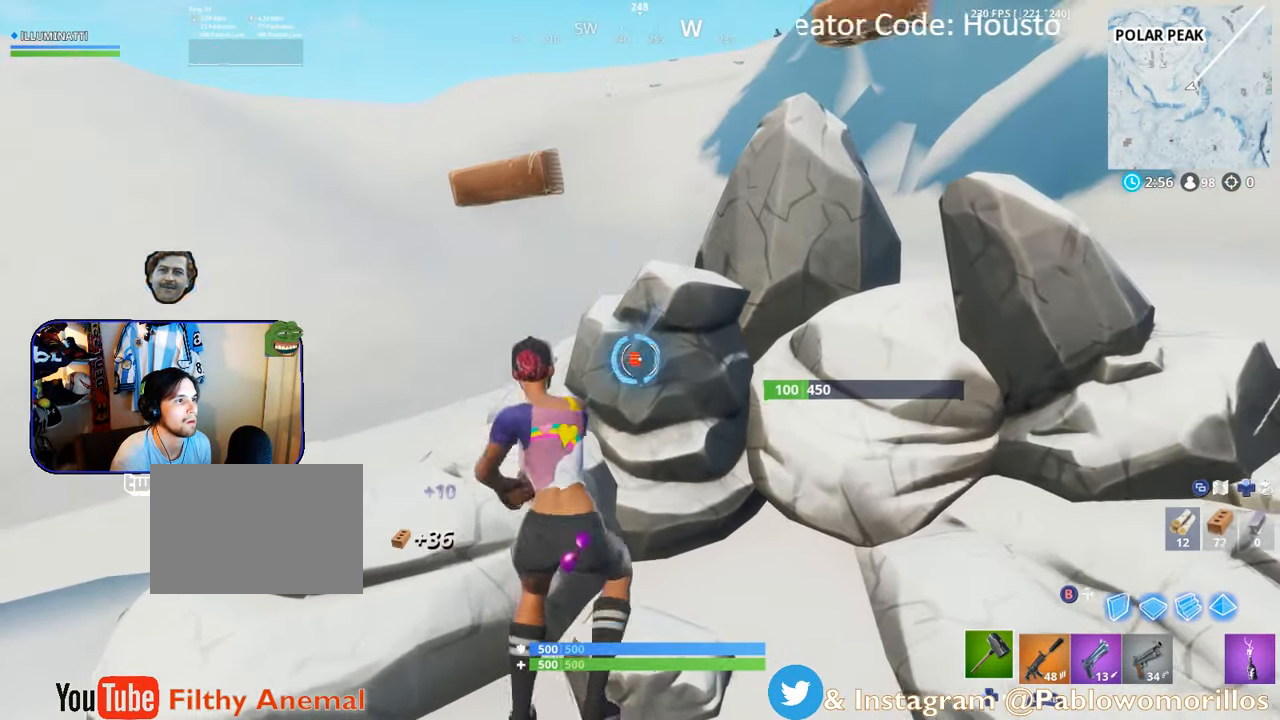
{"buttons": ["R1"], "left_stick": "up-left", "right_stick": "left", "events": [[200, "left_stick", "up-left"], [350, "R2", "up"], [434, "R1", "down"], [467, "right_stick", "left"]]}
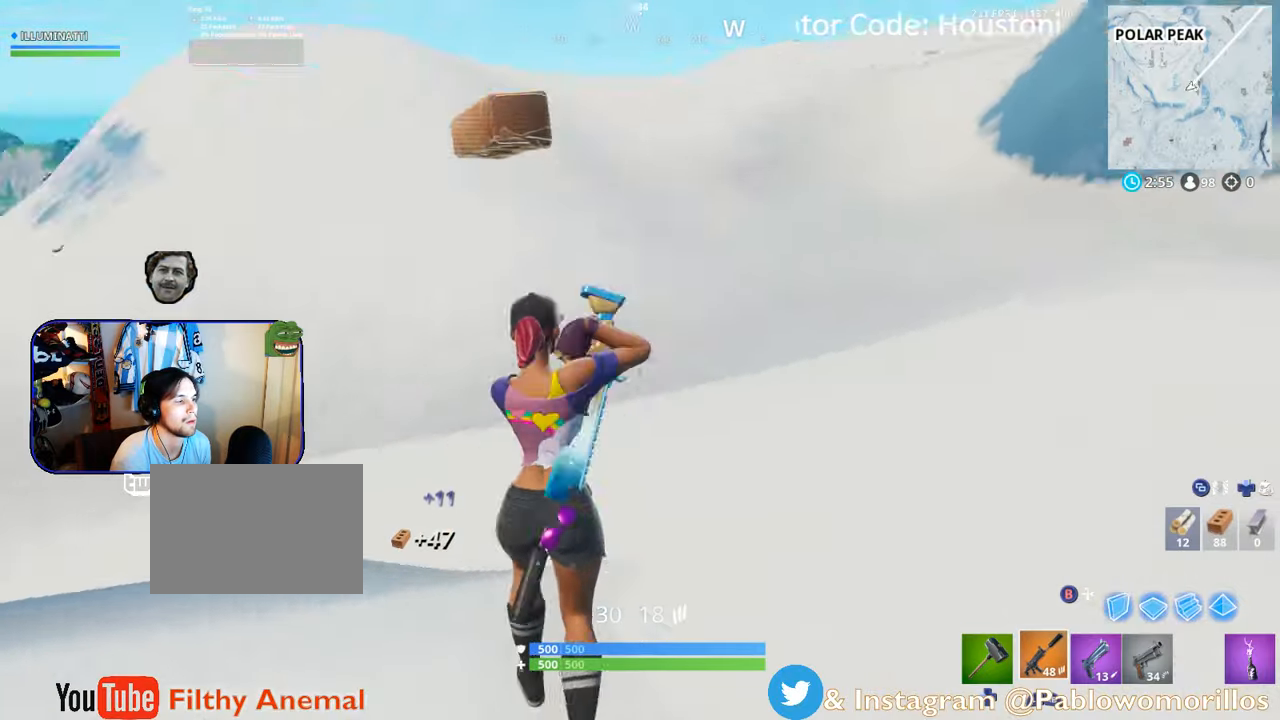
{"buttons": [], "left_stick": "up", "right_stick": "center", "events": [[184, "R1", "up"], [184, "right_stick", "center"], [334, "right_stick", "down-left"], [467, "left_stick", "up"], [484, "right_stick", "center"]]}
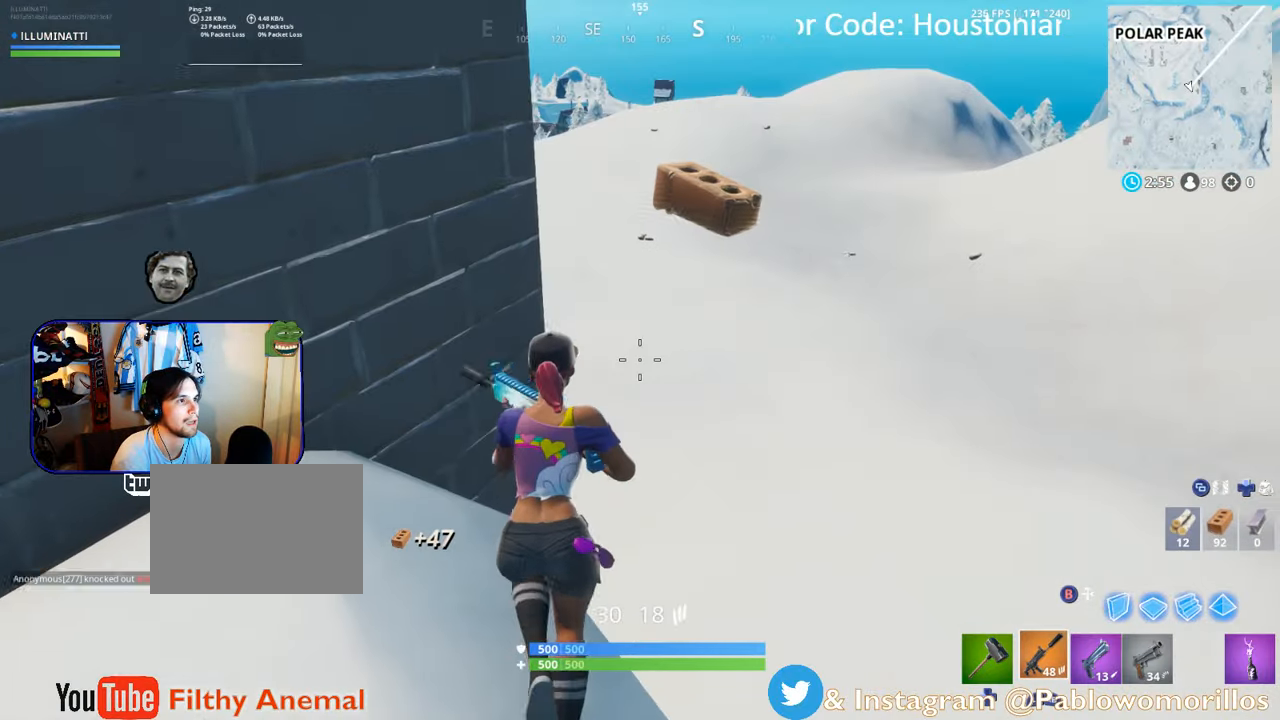
{"buttons": [], "left_stick": "up", "right_stick": "left", "events": [[150, "A", "down"], [250, "A", "up"], [417, "right_stick", "left"]]}
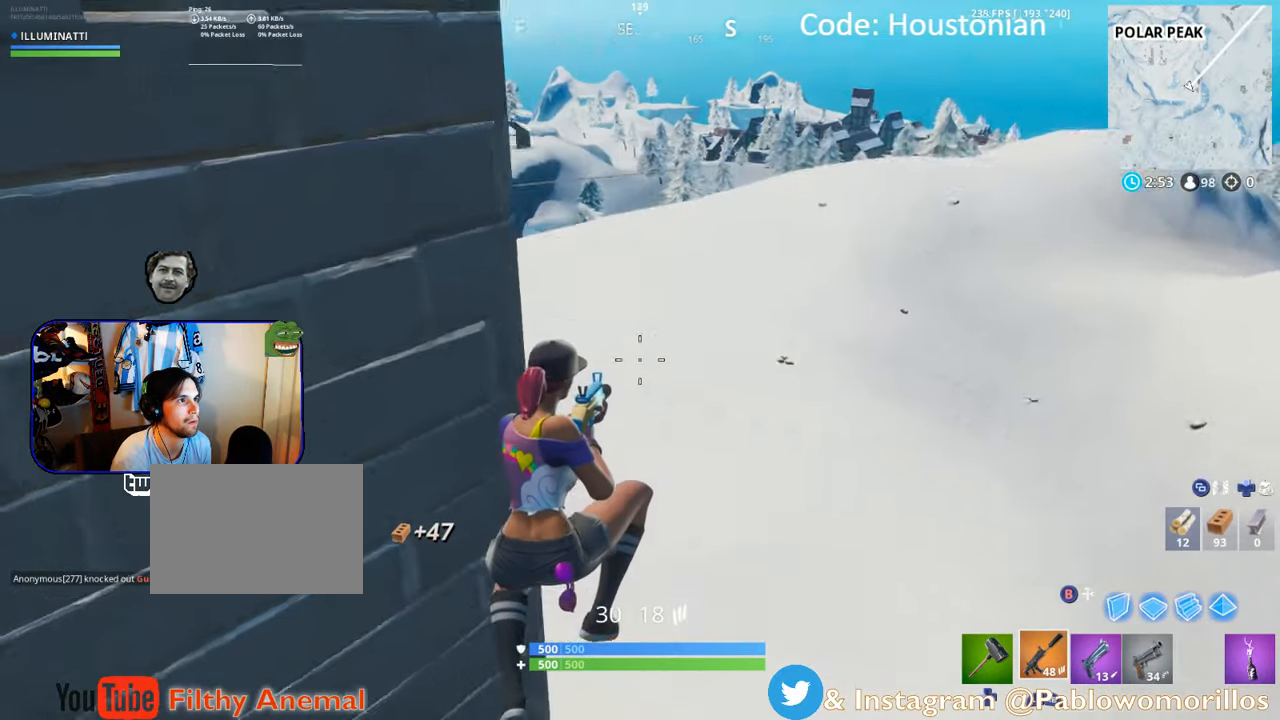
{"buttons": [], "left_stick": "up", "right_stick": "up-left", "events": [[117, "right_stick", "center"], [450, "right_stick", "up-left"]]}
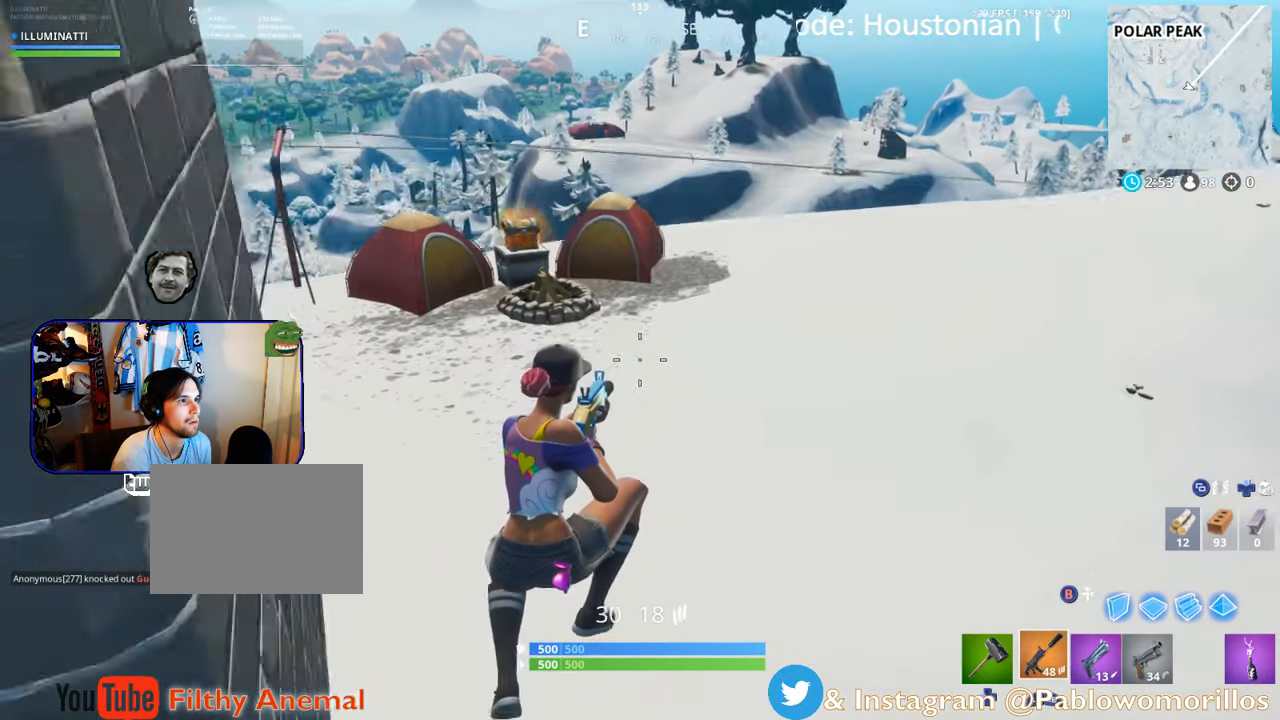
{"buttons": [], "left_stick": "up", "right_stick": "center", "events": [[17, "right_stick", "center"], [217, "right_stick", "up-left"], [367, "right_stick", "center"]]}
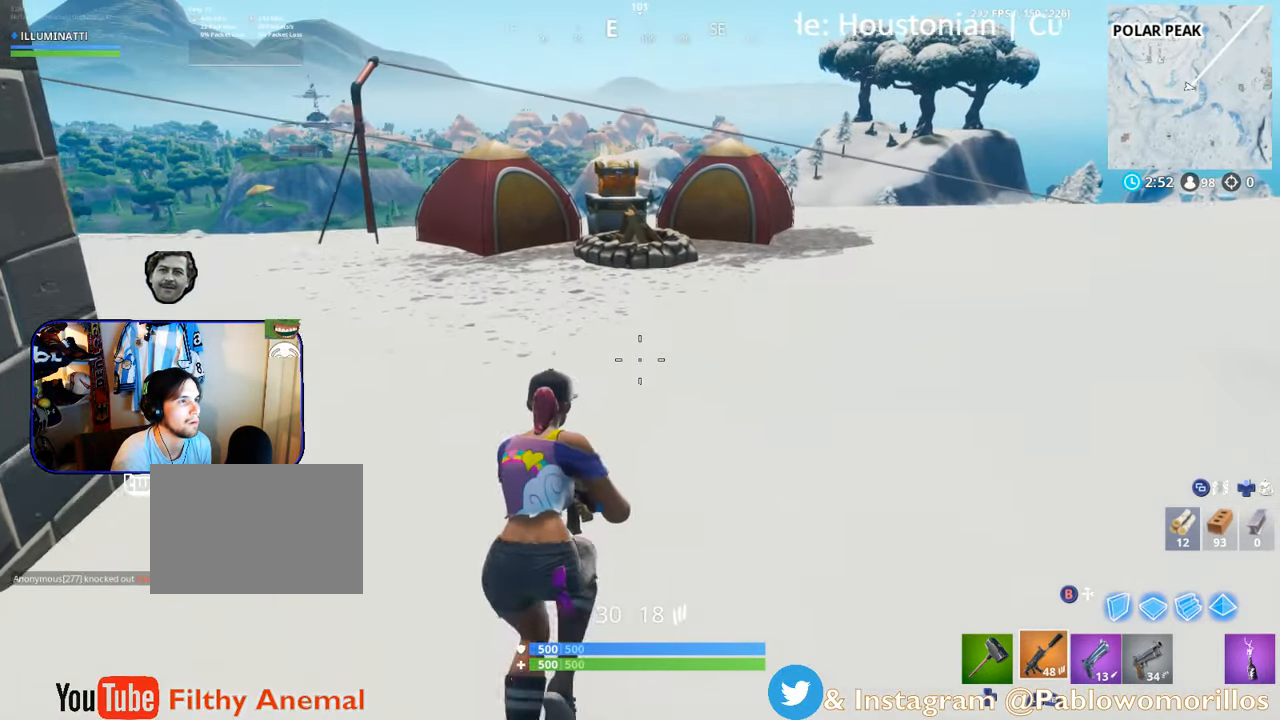
{"buttons": ["R1"], "left_stick": "up", "right_stick": "center", "events": [[384, "A", "down"], [384, "R1", "down"], [500, "A", "up"]]}
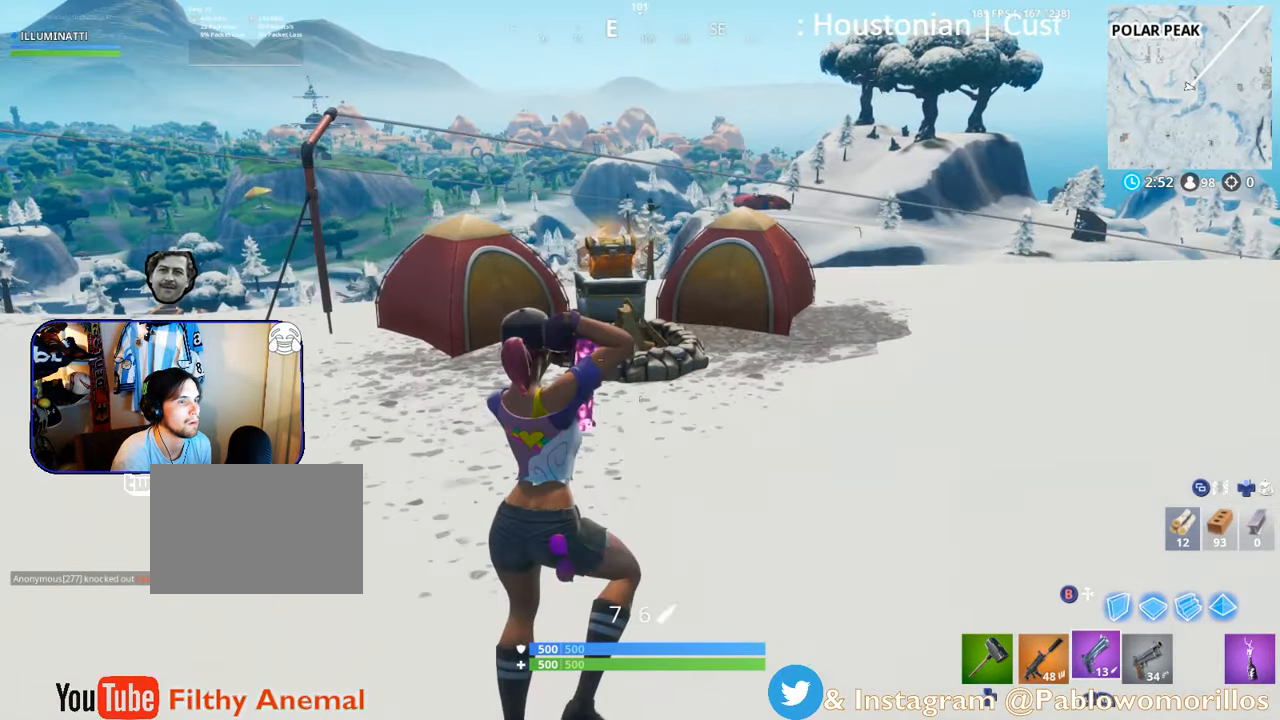
{"buttons": [], "left_stick": "up", "right_stick": "center", "events": [[100, "R1", "up"]]}